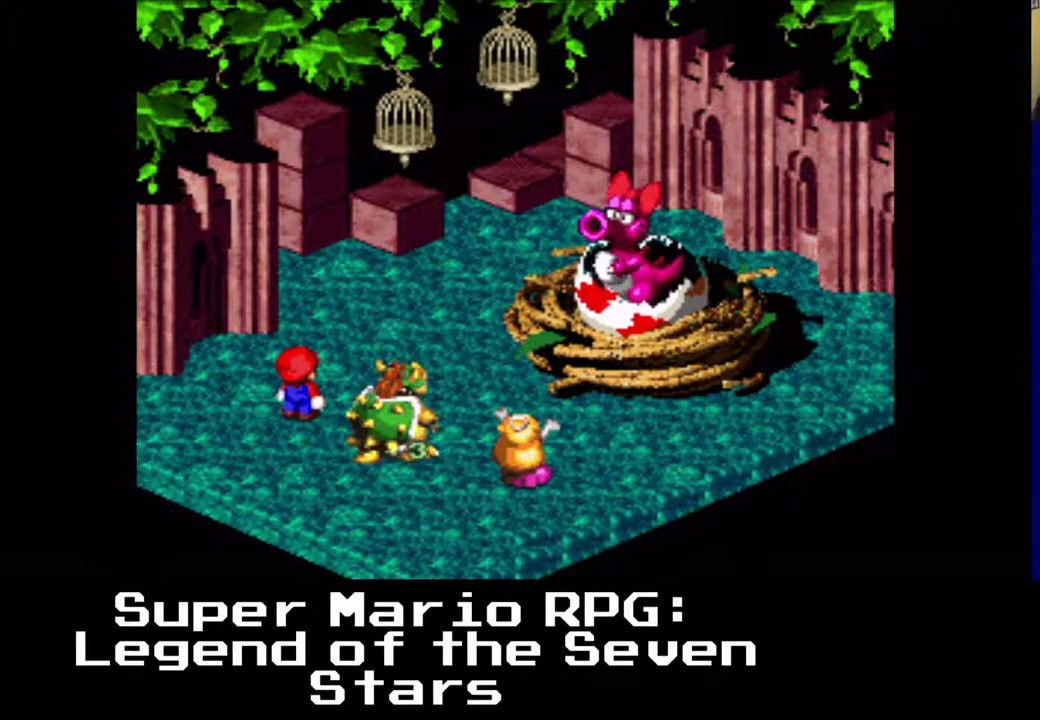
Gameplay with a controller (Xbox layout); each line is a JSON object with the inputs held at the frame after it. "events" lists button and stick changes between this image and that frame as [ms after this image, input, new state], when the widget could be followed in between. Not read: right_stick.
{"buttons": [], "left_stick": "center", "events": []}
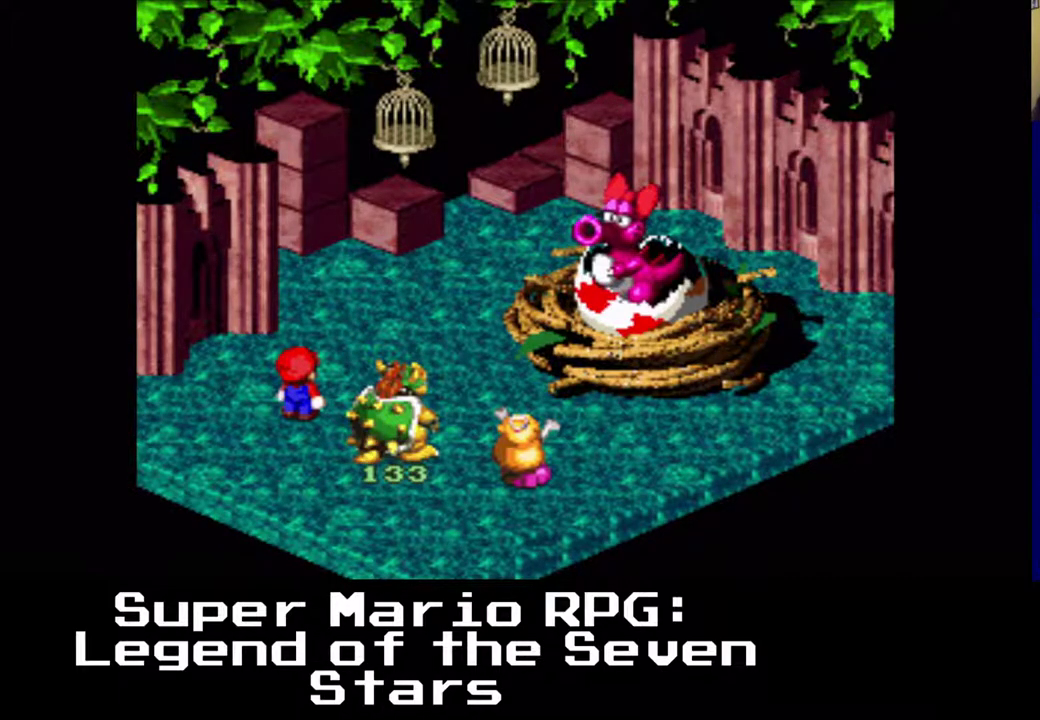
{"buttons": [], "left_stick": "center", "events": []}
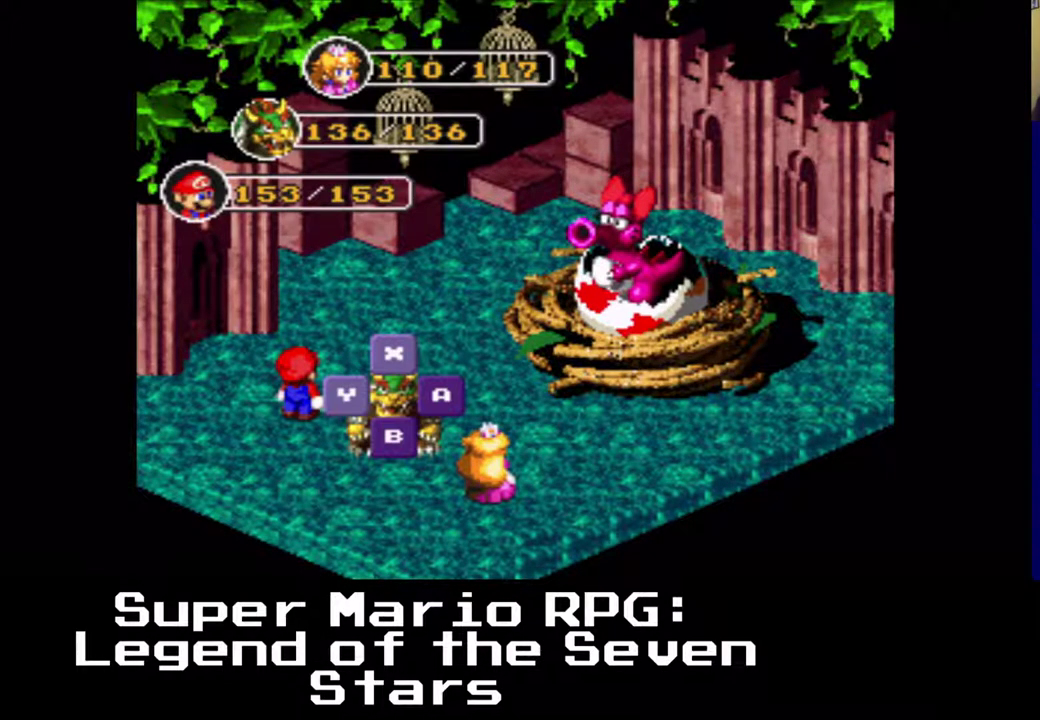
{"buttons": [], "left_stick": "center", "events": [[167, "B", "down"], [333, "B", "up"]]}
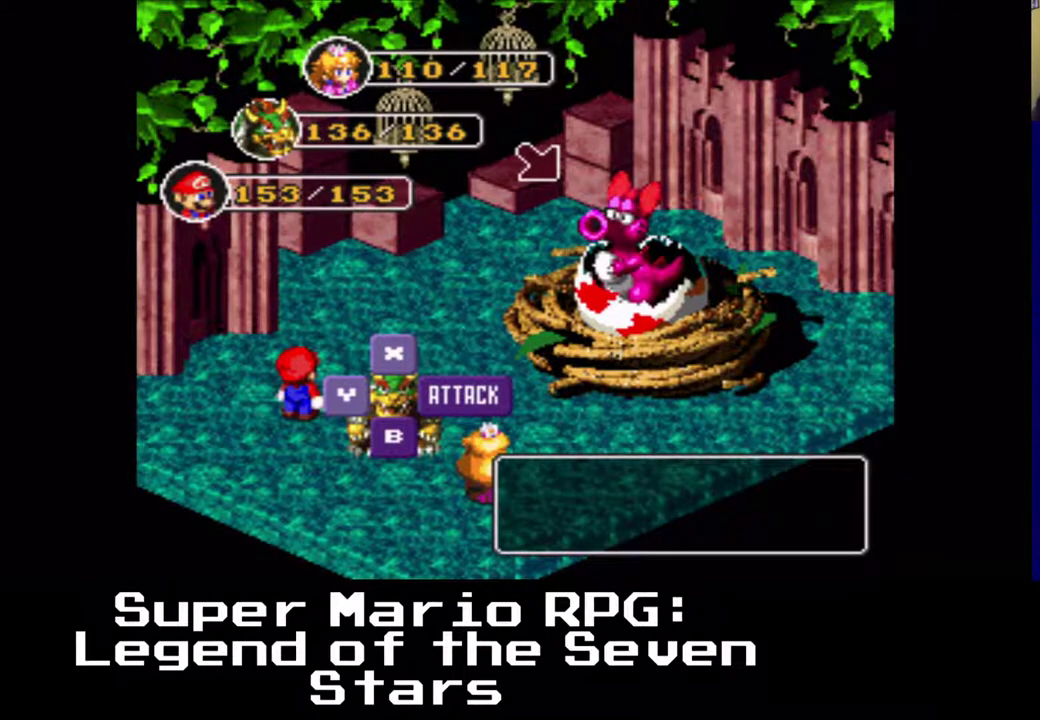
{"buttons": ["B"], "left_stick": "center", "events": [[17, "B", "down"], [183, "B", "up"], [400, "B", "down"]]}
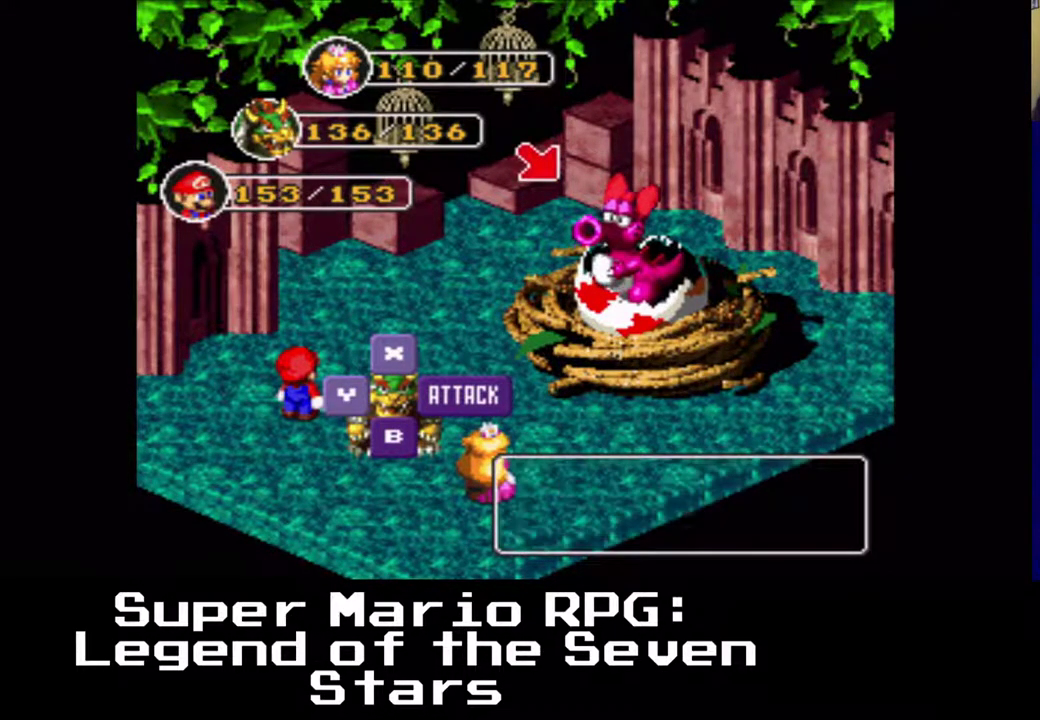
{"buttons": [], "left_stick": "center", "events": [[67, "B", "up"]]}
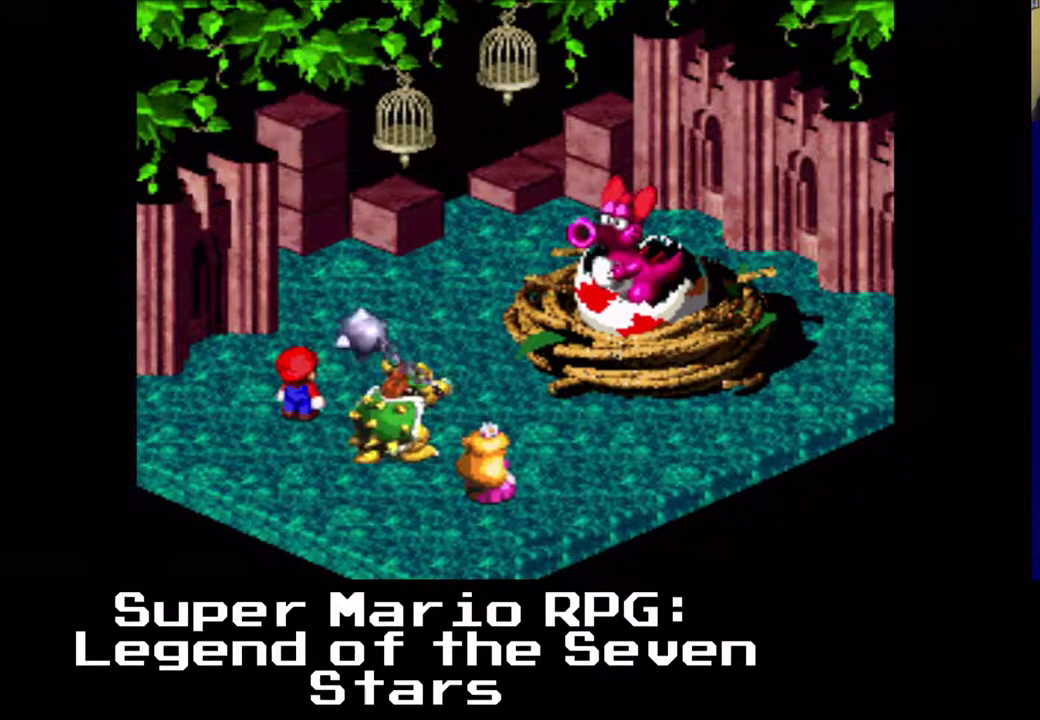
{"buttons": [], "left_stick": "center", "events": []}
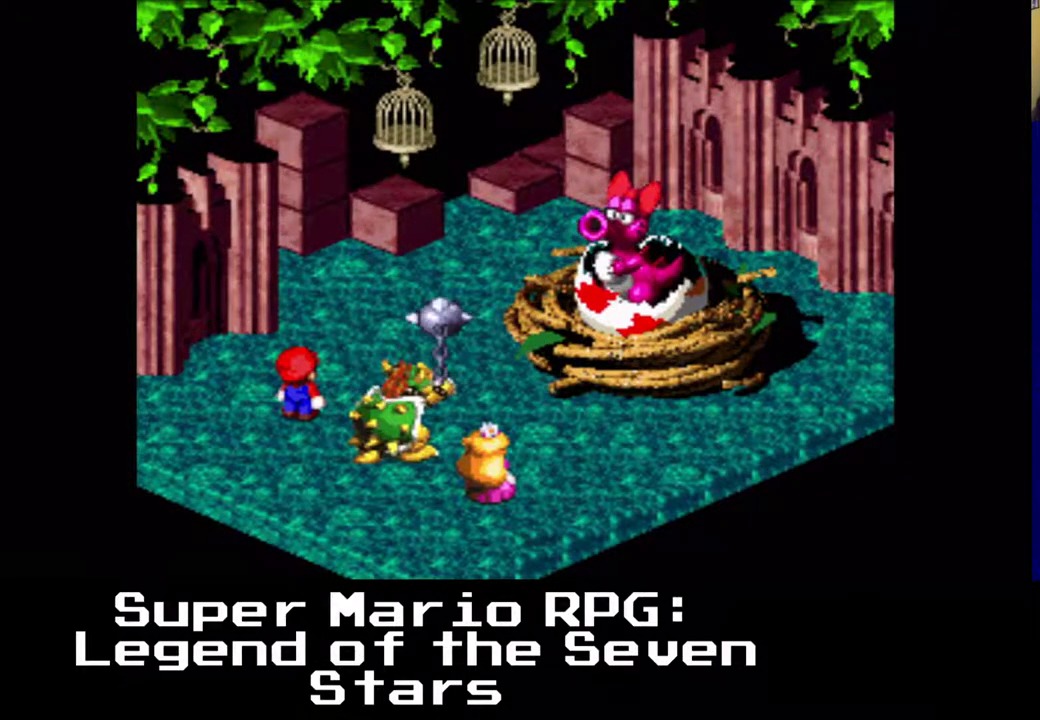
{"buttons": [], "left_stick": "center", "events": [[350, "B", "down"], [433, "B", "up"]]}
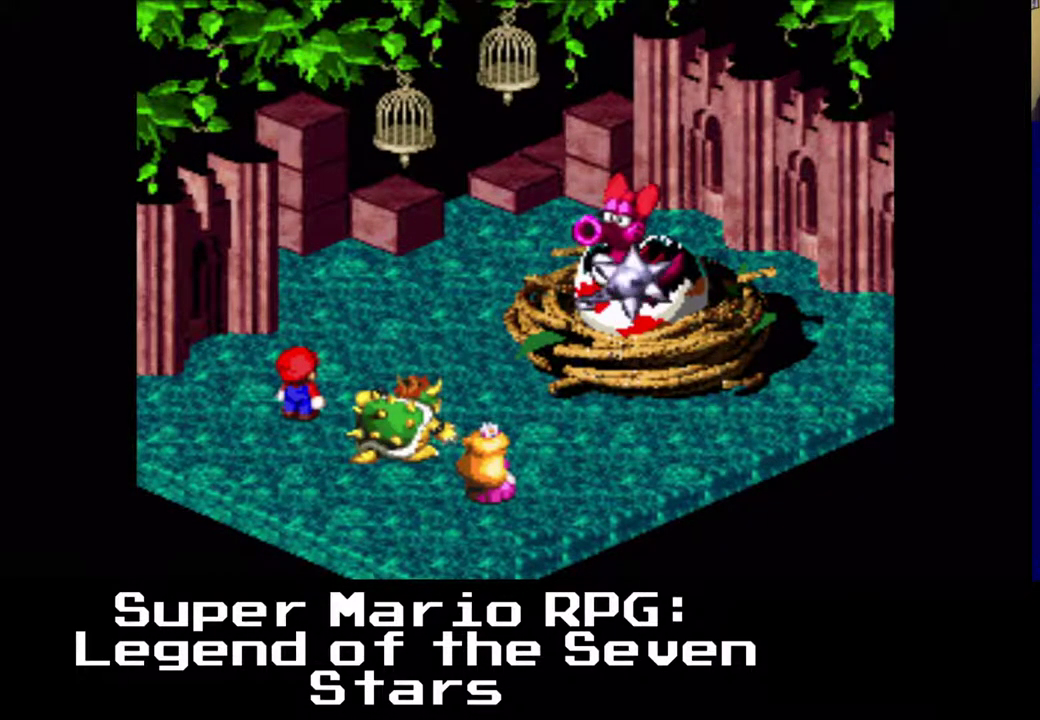
{"buttons": [], "left_stick": "center", "events": []}
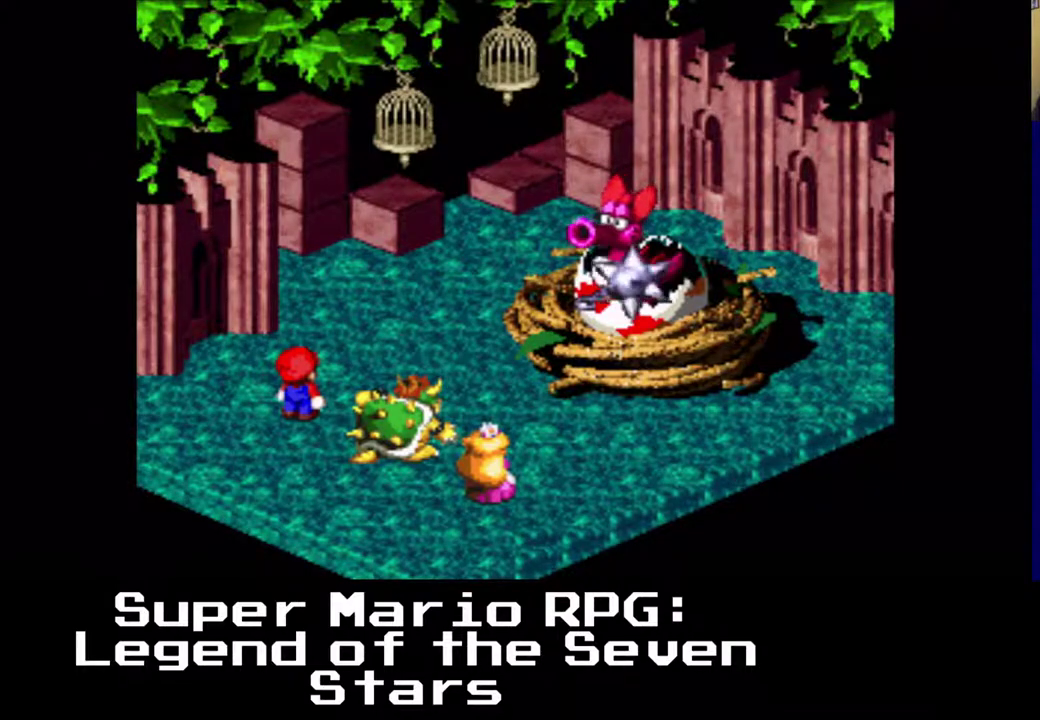
{"buttons": ["B"], "left_stick": "center", "events": [[33, "B", "down"], [200, "B", "up"], [483, "B", "down"]]}
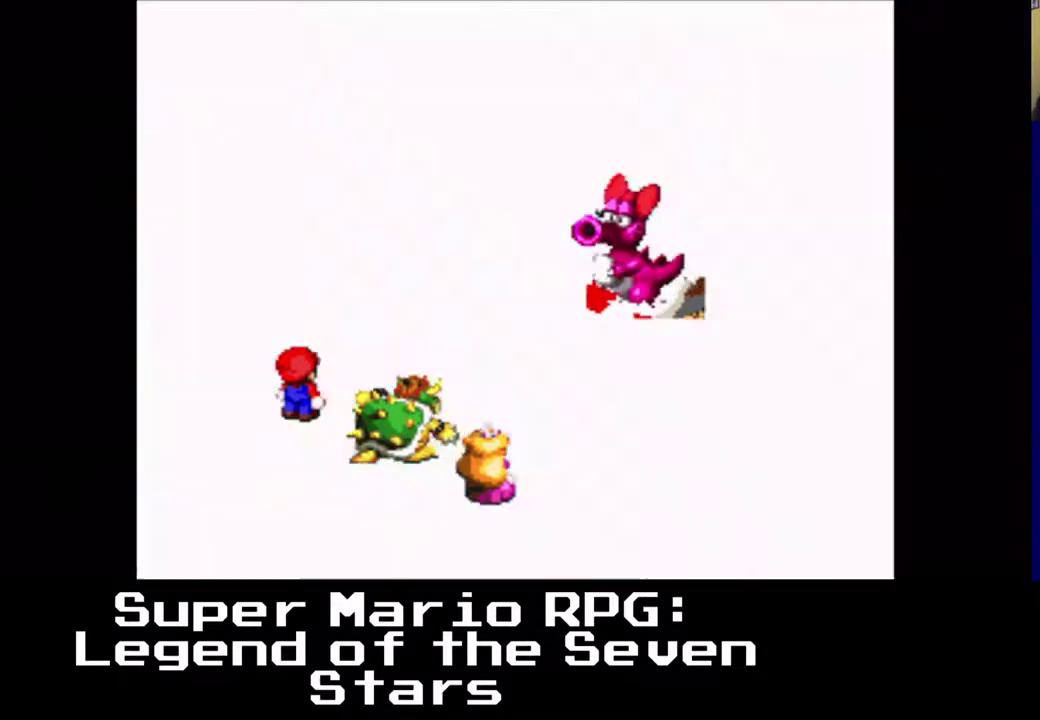
{"buttons": [], "left_stick": "center", "events": [[167, "B", "up"]]}
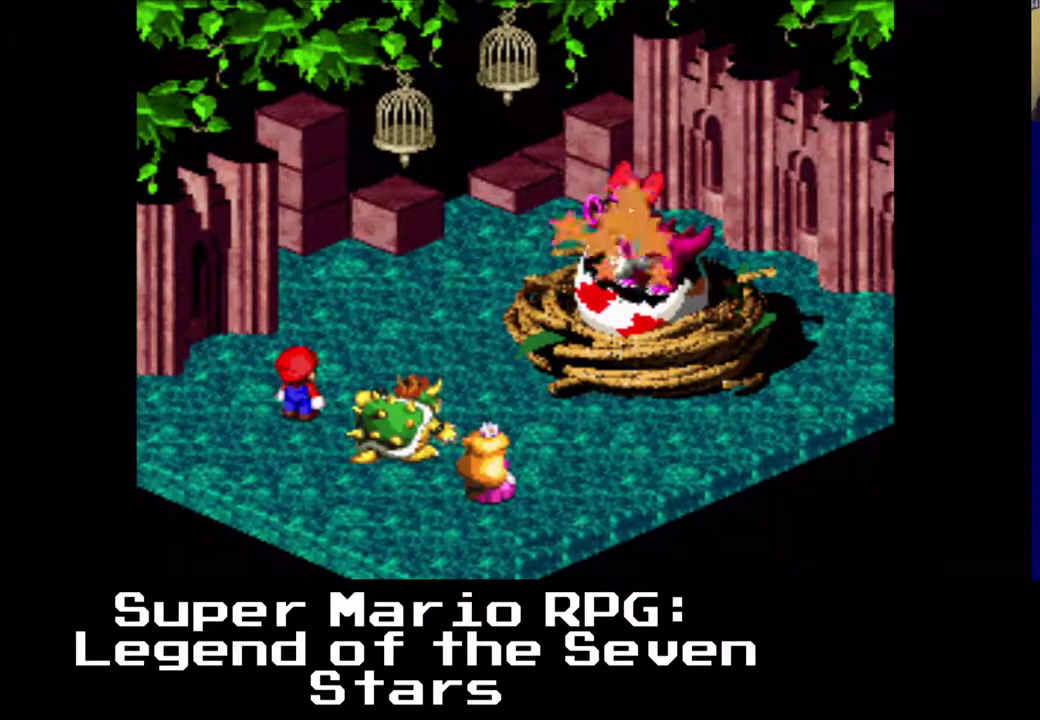
{"buttons": [], "left_stick": "center", "events": []}
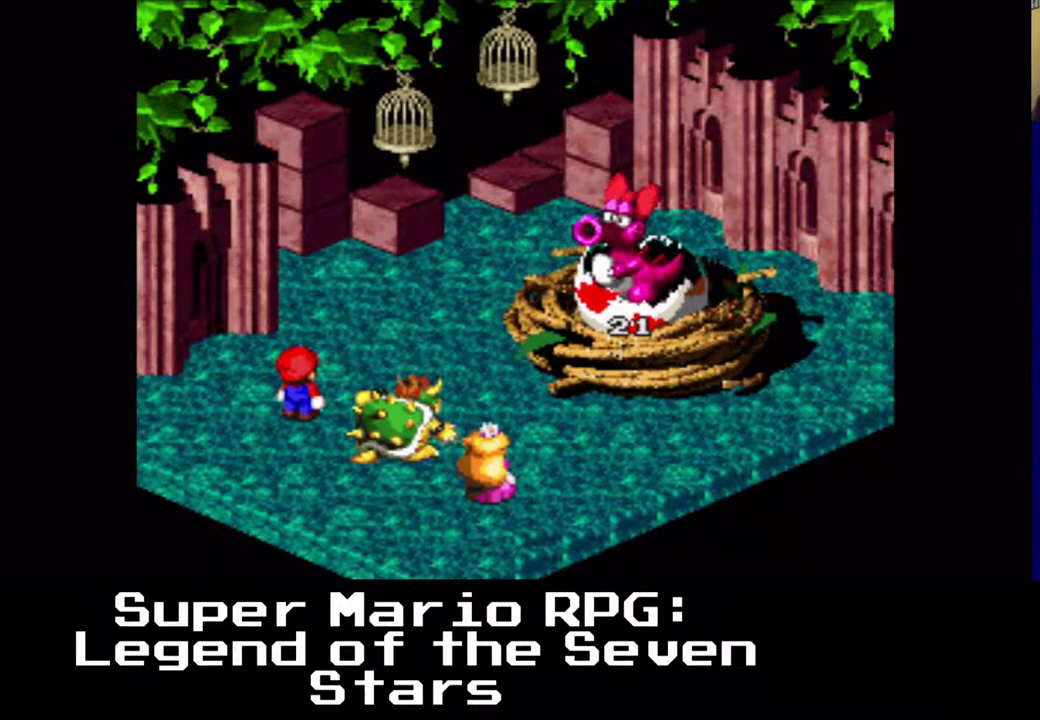
{"buttons": [], "left_stick": "center", "events": []}
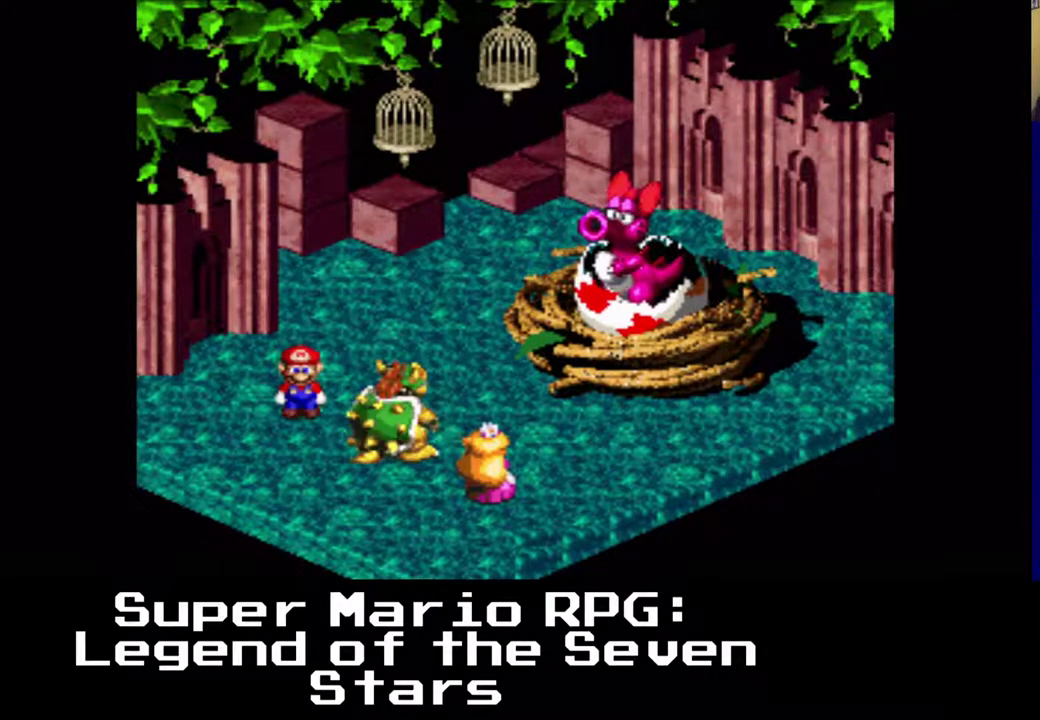
{"buttons": [], "left_stick": "center", "events": []}
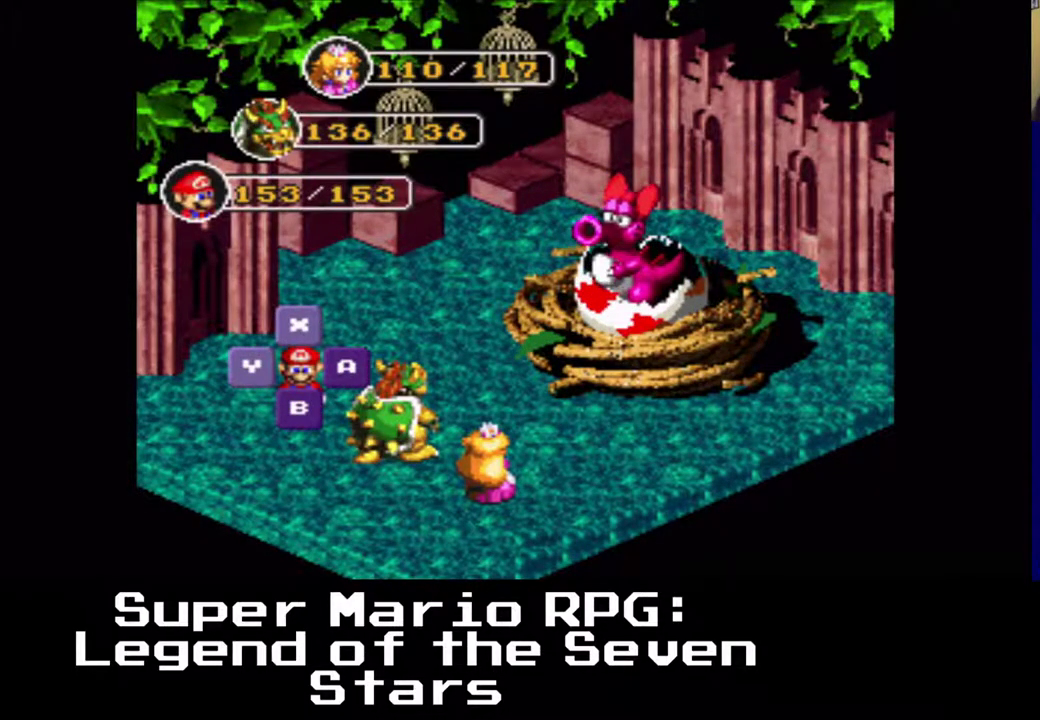
{"buttons": ["B"], "left_stick": "center", "events": [[467, "B", "down"]]}
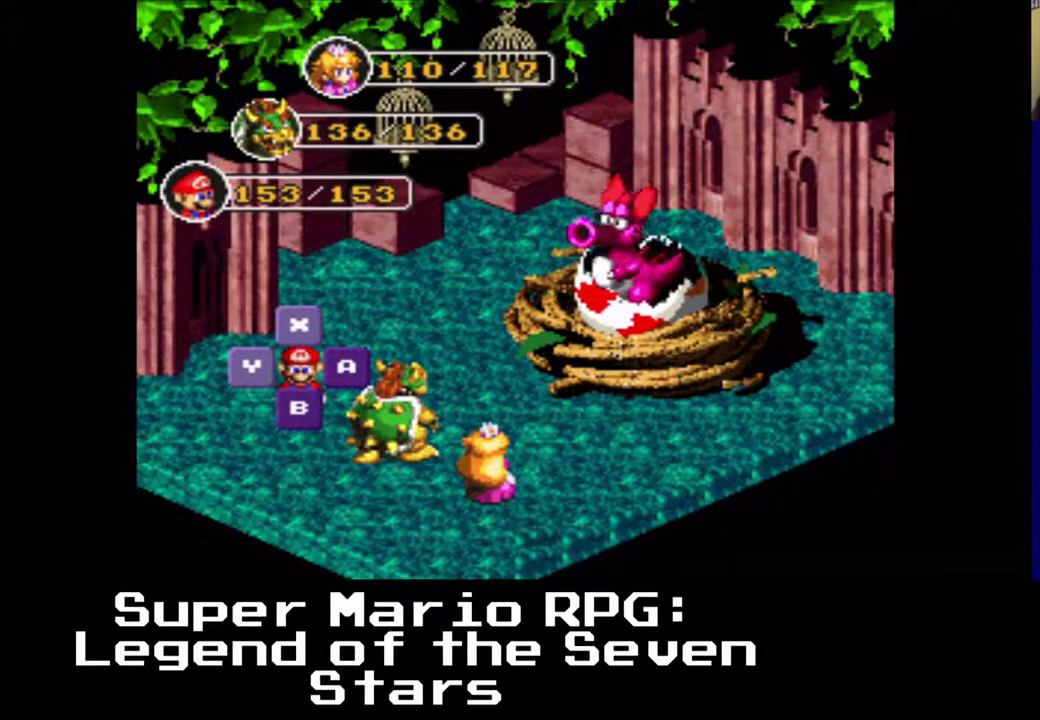
{"buttons": ["B"], "left_stick": "center", "events": [[183, "B", "up"], [333, "B", "down"]]}
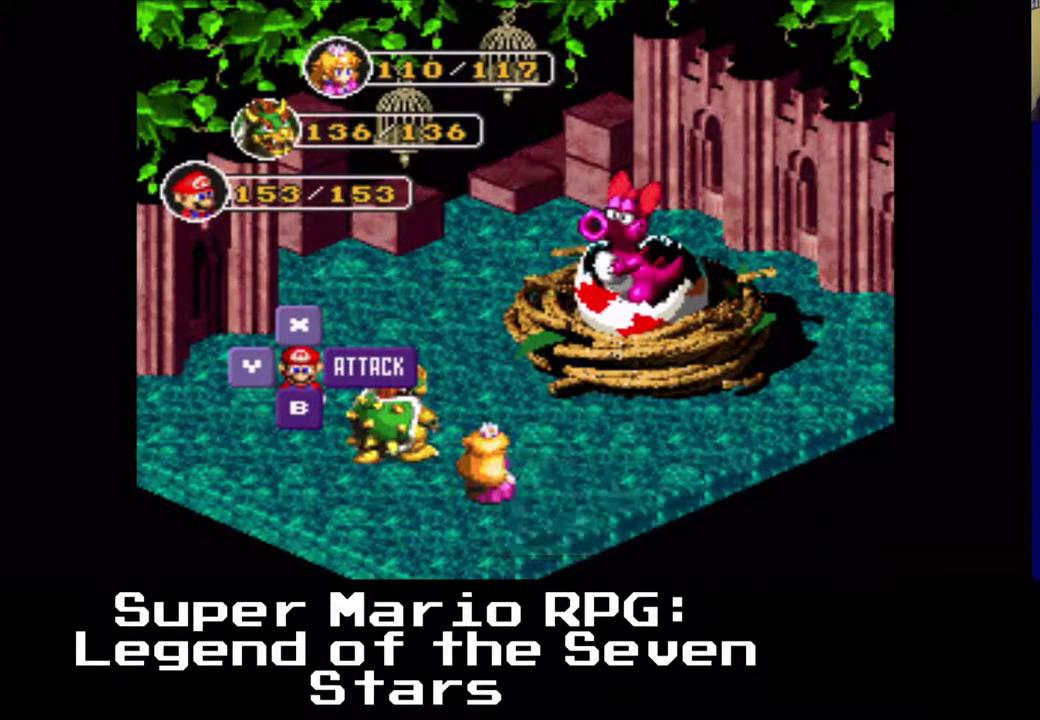
{"buttons": [], "left_stick": "center", "events": [[67, "B", "up"]]}
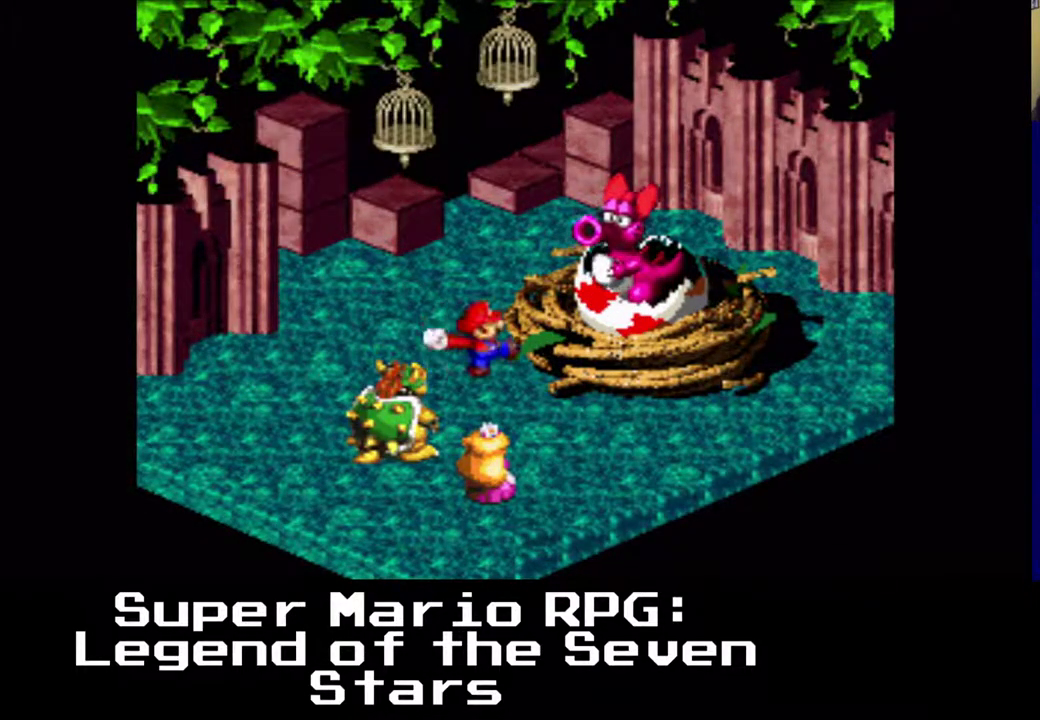
{"buttons": [], "left_stick": "center", "events": [[217, "B", "down"], [367, "B", "up"]]}
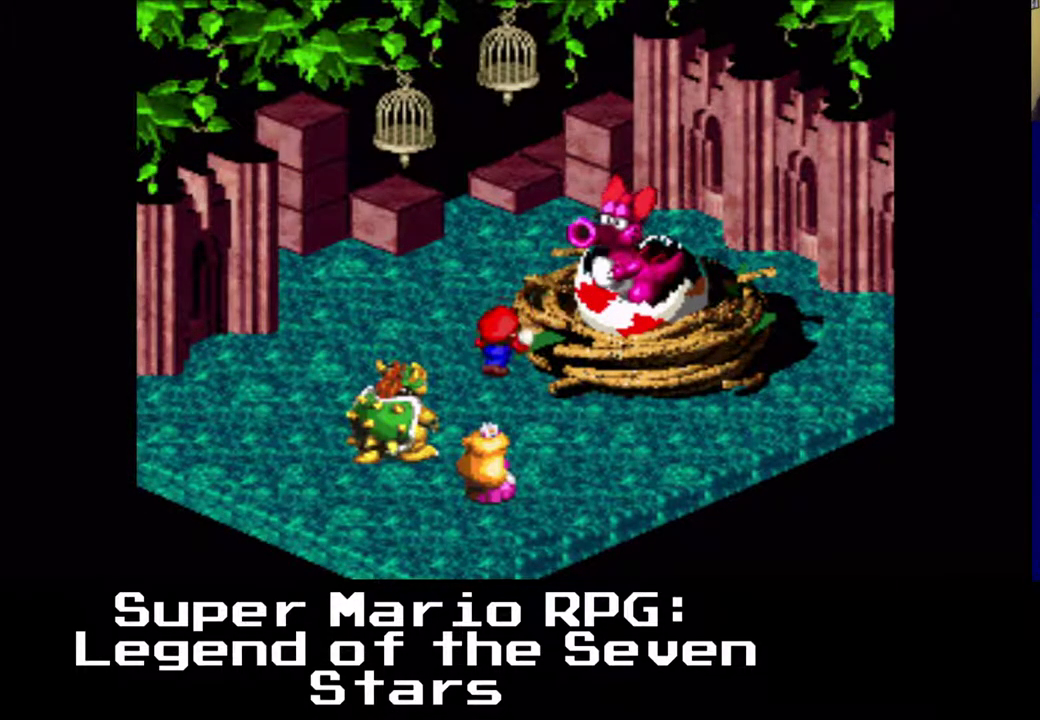
{"buttons": [], "left_stick": "center", "events": [[33, "B", "down"], [183, "B", "up"]]}
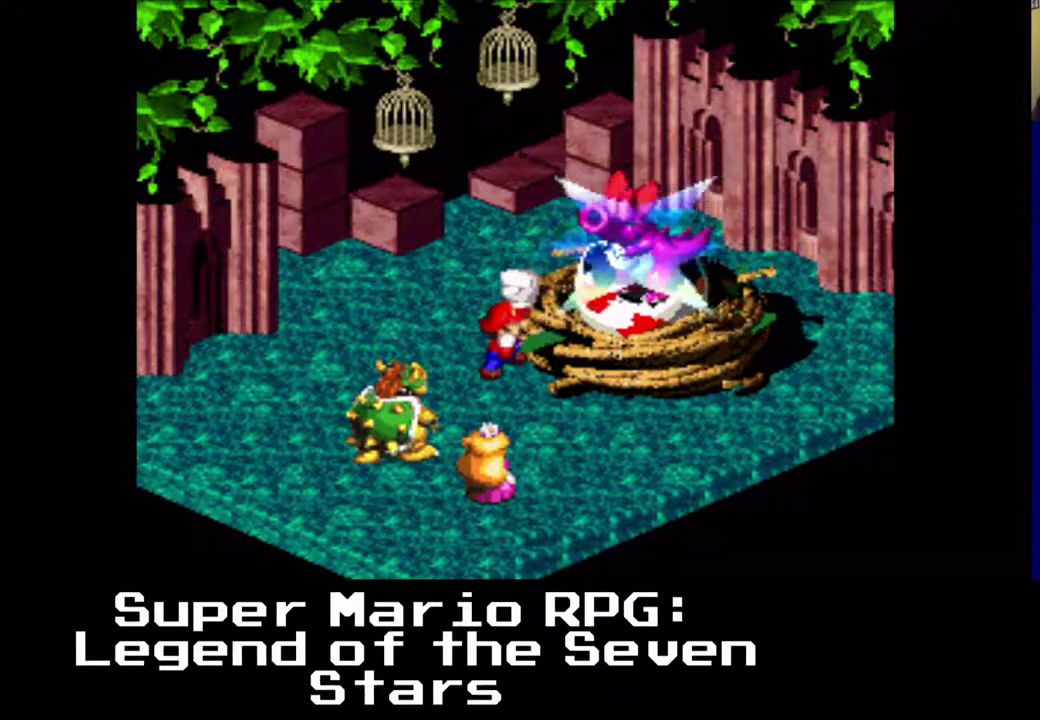
{"buttons": [], "left_stick": "center", "events": []}
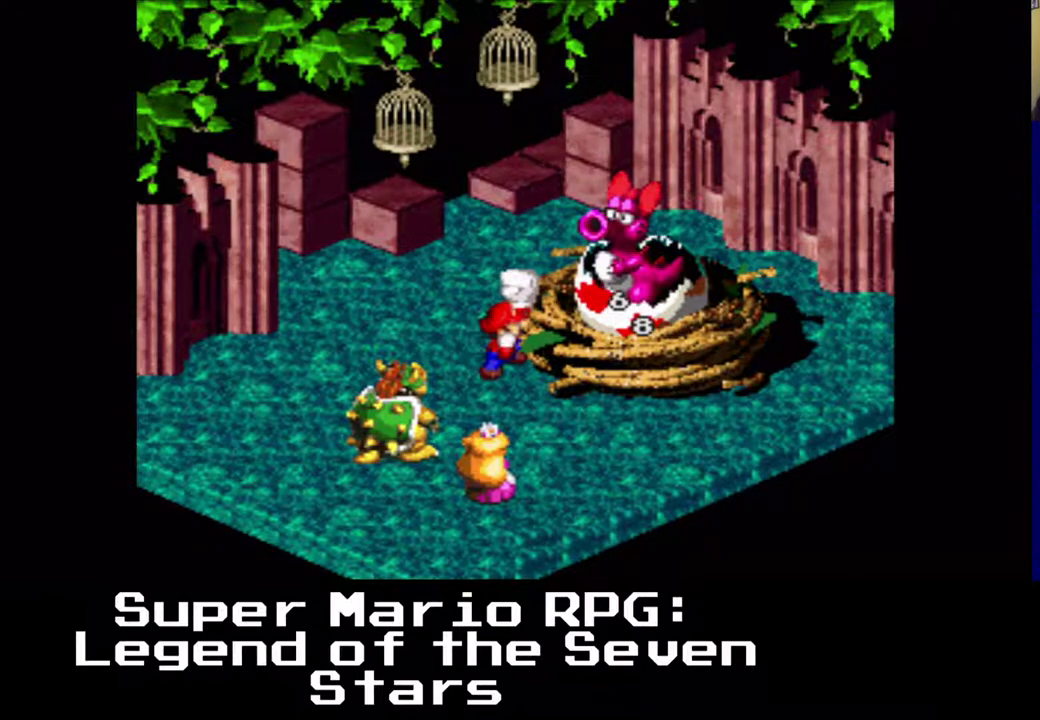
{"buttons": [], "left_stick": "center", "events": []}
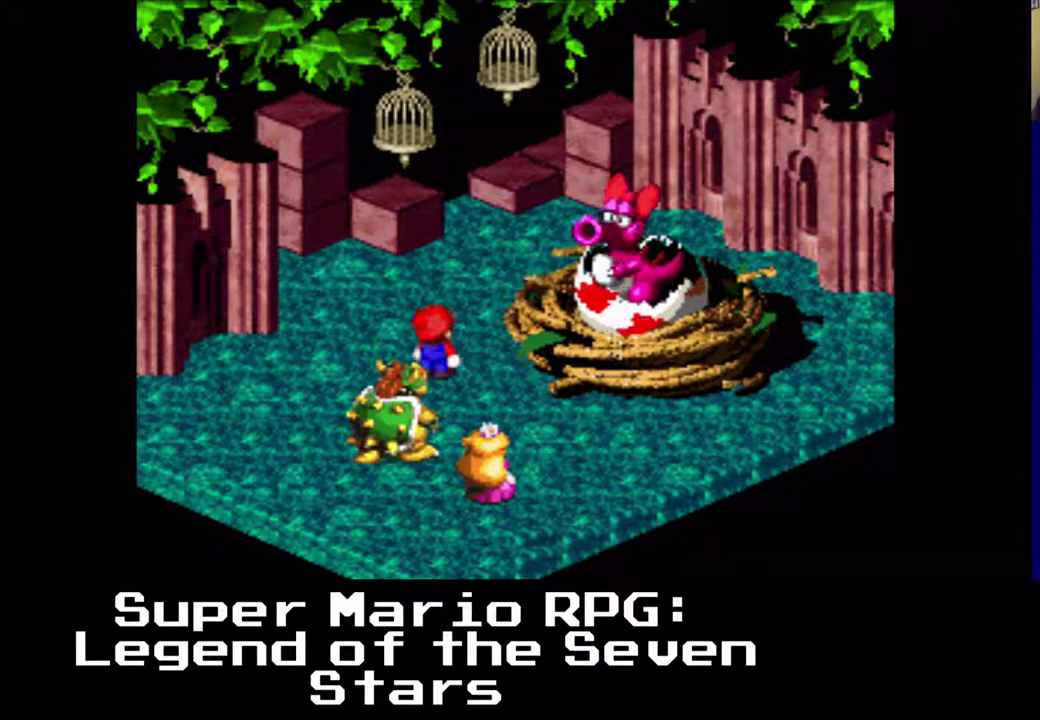
{"buttons": [], "left_stick": "center", "events": []}
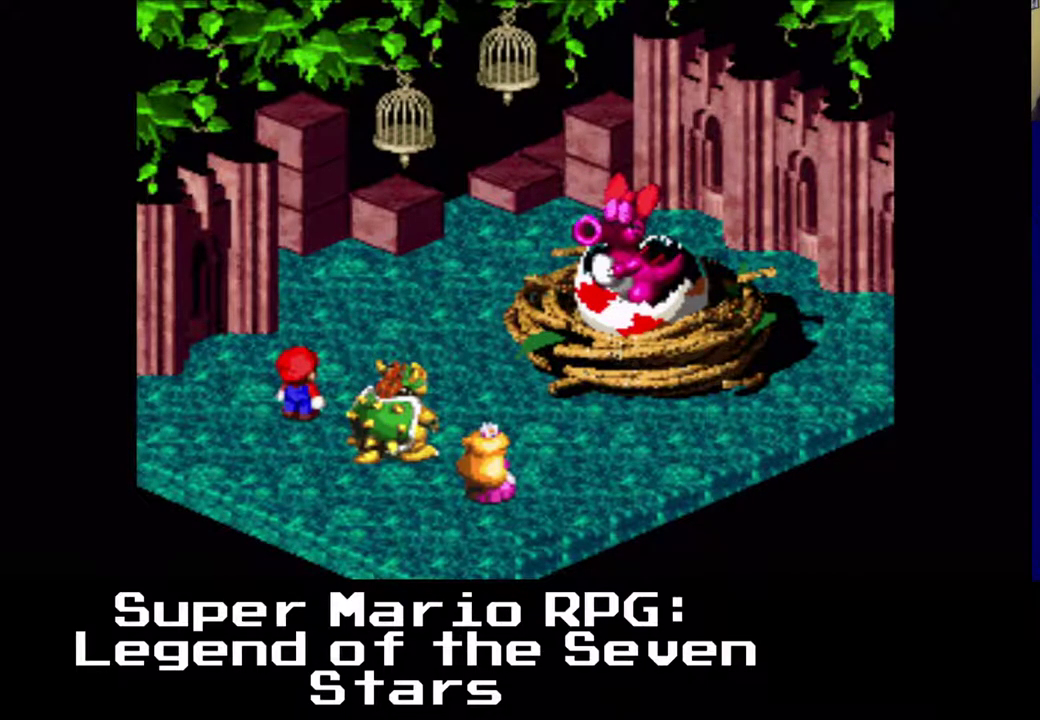
{"buttons": [], "left_stick": "center", "events": []}
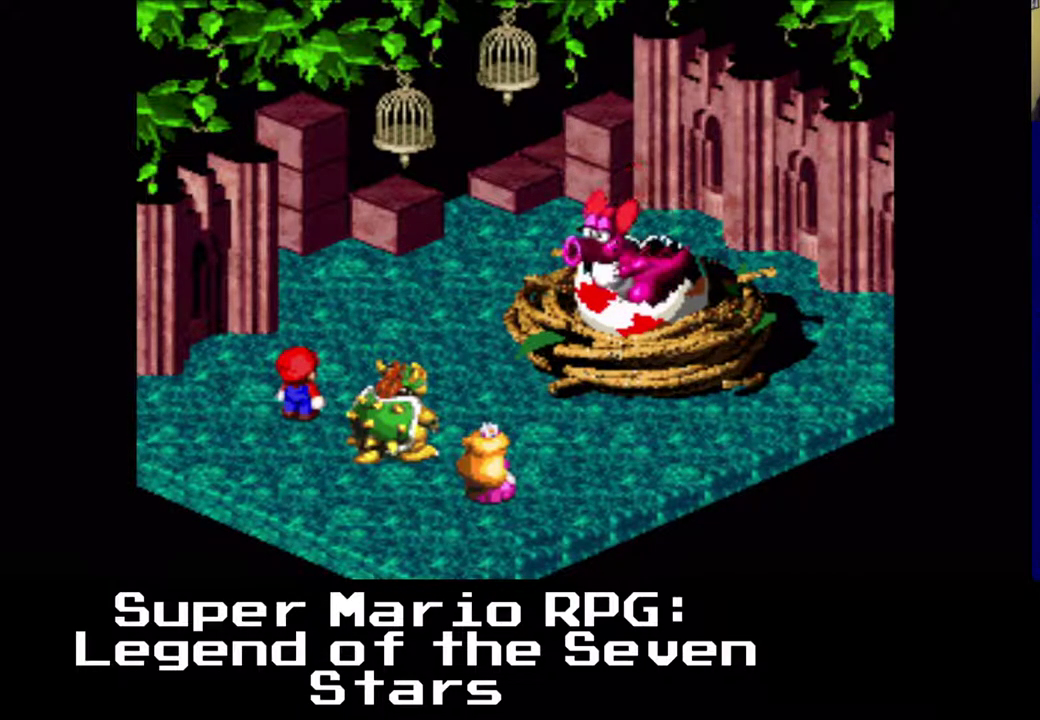
{"buttons": [], "left_stick": "center", "events": []}
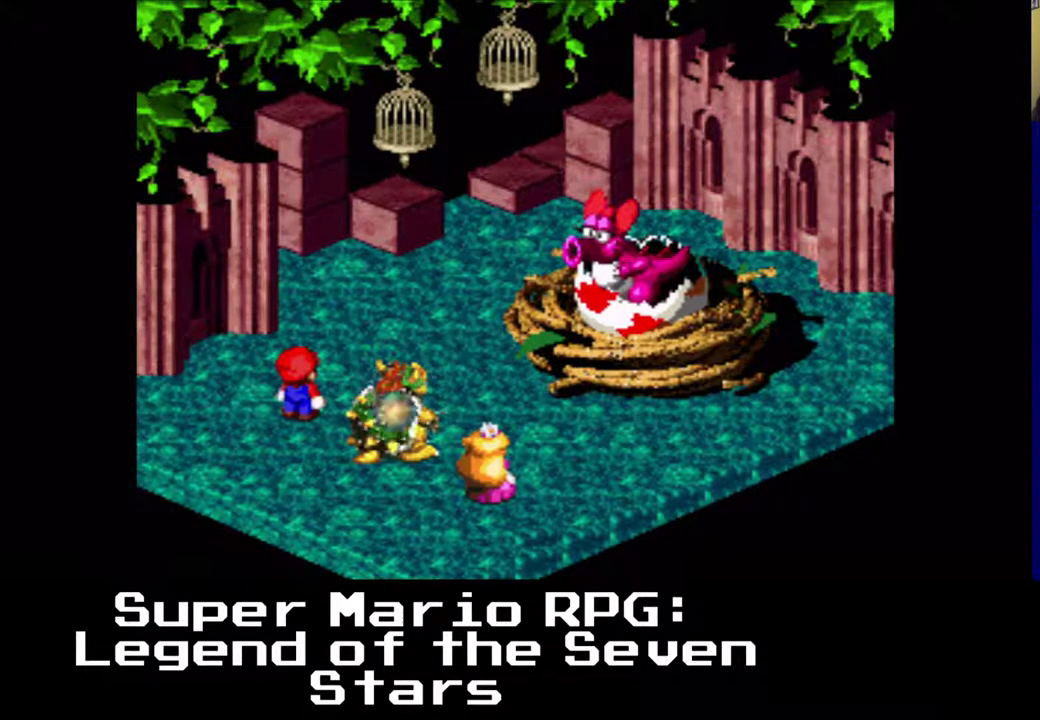
{"buttons": [], "left_stick": "center", "events": [[83, "B", "down"], [250, "B", "up"]]}
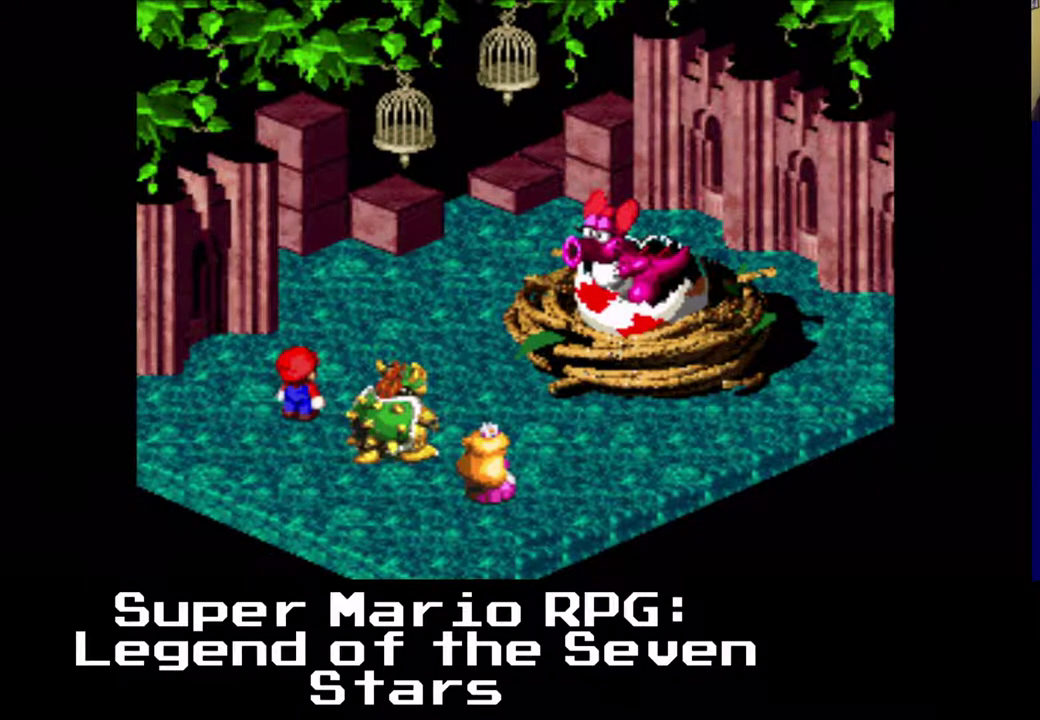
{"buttons": [], "left_stick": "center", "events": []}
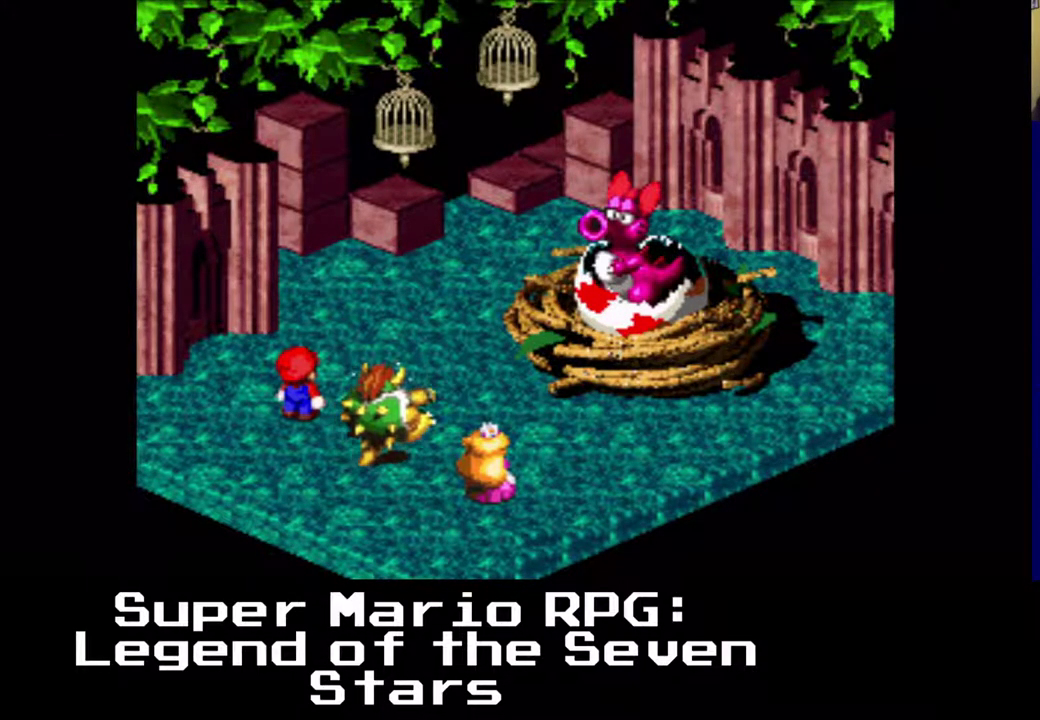
{"buttons": [], "left_stick": "center", "events": []}
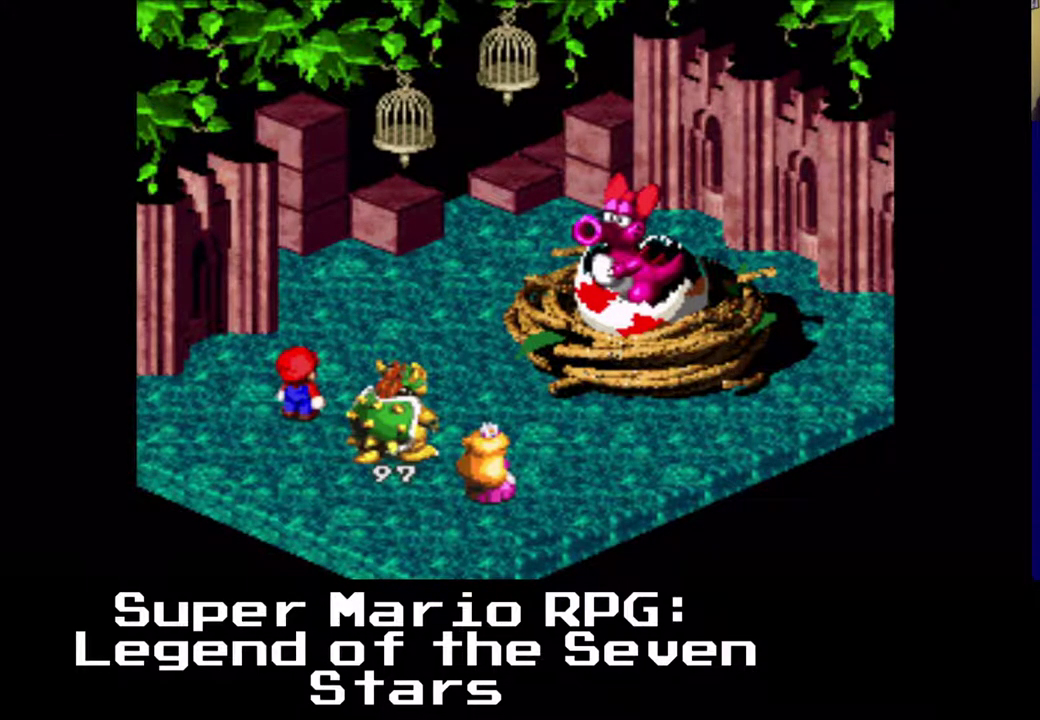
{"buttons": [], "left_stick": "center", "events": []}
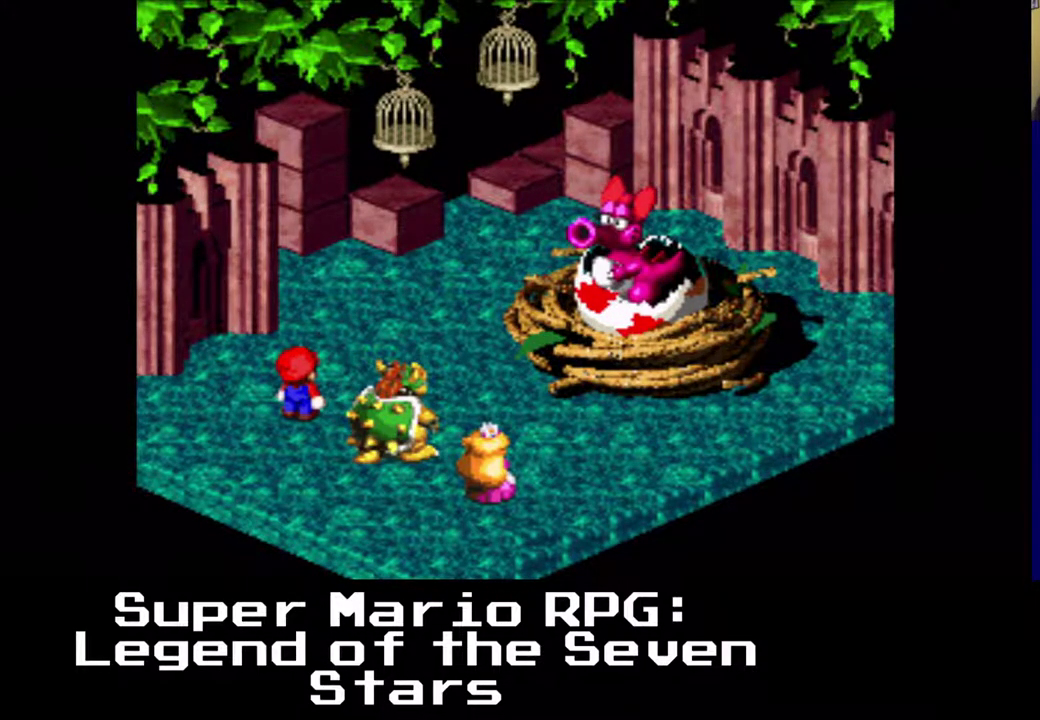
{"buttons": [], "left_stick": "center", "events": []}
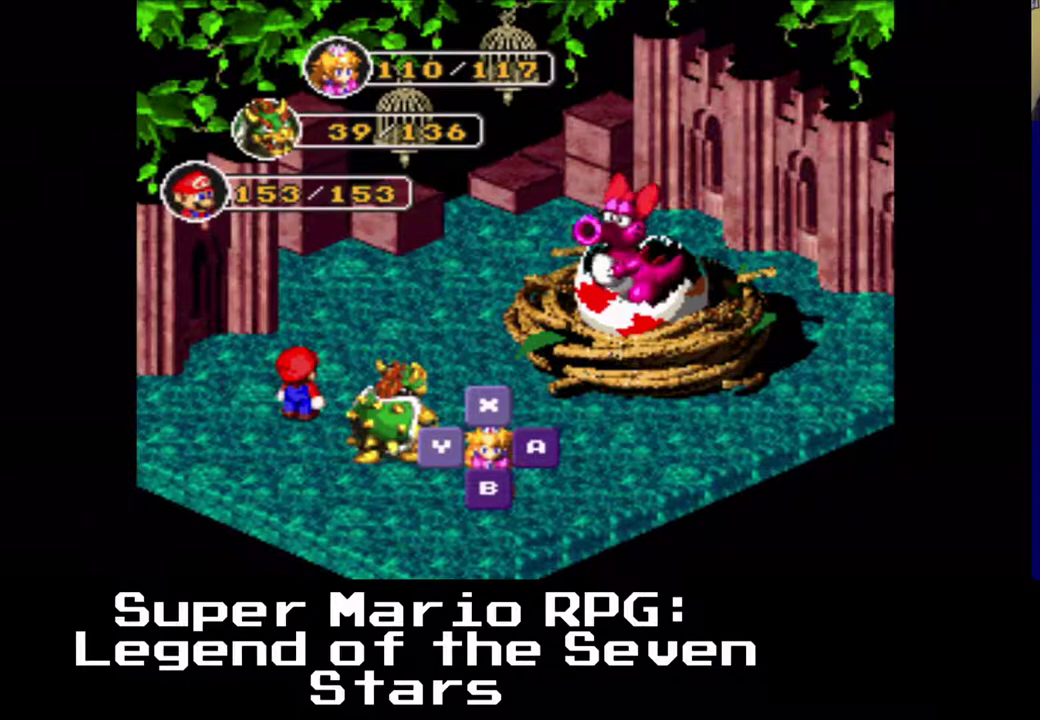
{"buttons": [], "left_stick": "center", "events": [[333, "X", "down"], [450, "X", "up"]]}
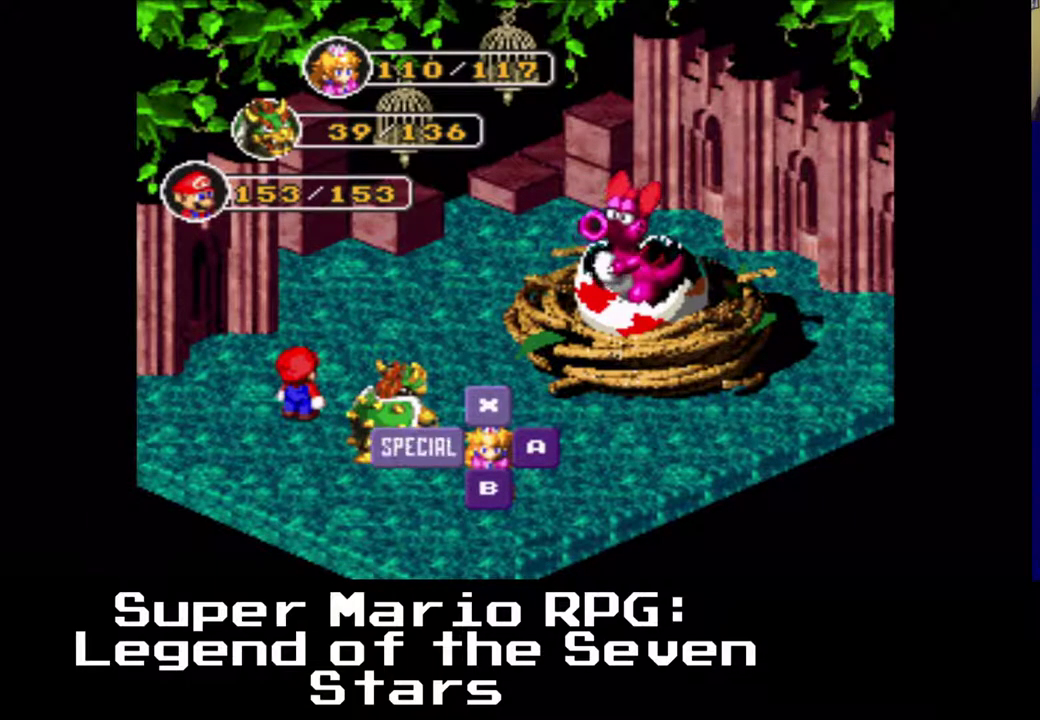
{"buttons": [], "left_stick": "center", "events": []}